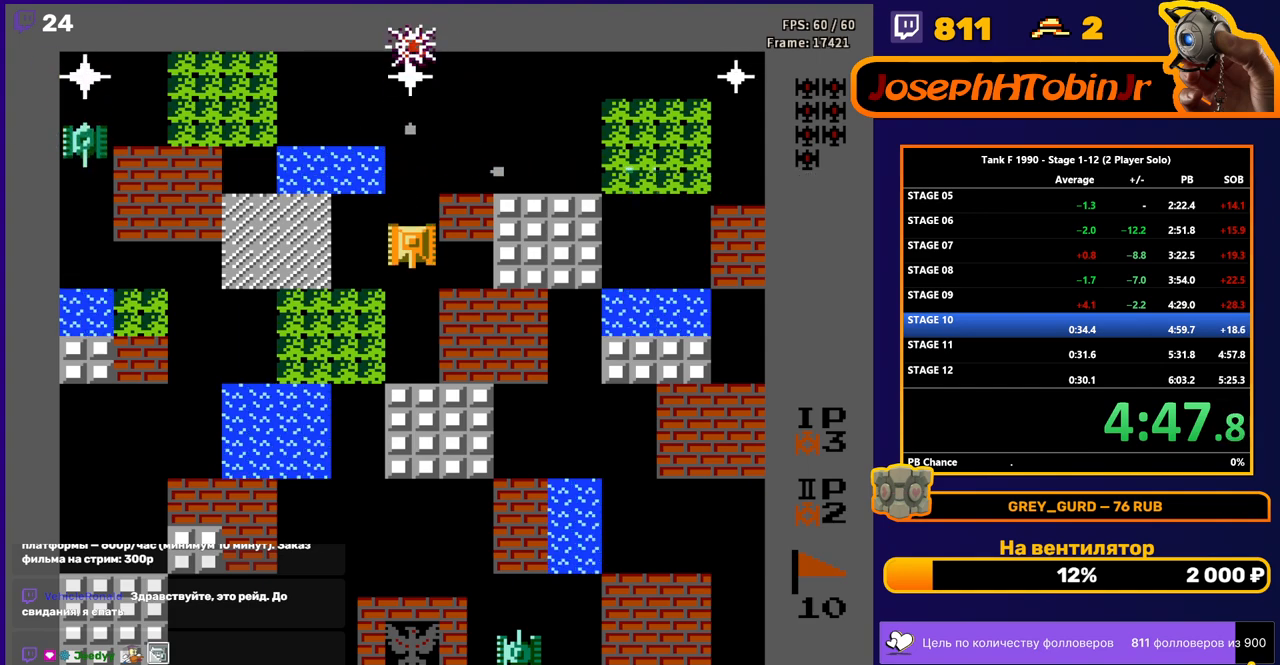
Gameplay with a controller (Nintendo layout); each line is a JSON object with the inputs held at the frame after it. "events" lists button and stick changes between this image and that frame as [ms after this image, input, new state], when the widget could be followed in between. Not read: L3 R3.
{"buttons": ["DPAD_UP"], "events": [[117, "DPAD_DOWN", "up"], [283, "DPAD_DOWN", "down"], [383, "DPAD_DOWN", "up"], [467, "DPAD_UP", "down"]]}
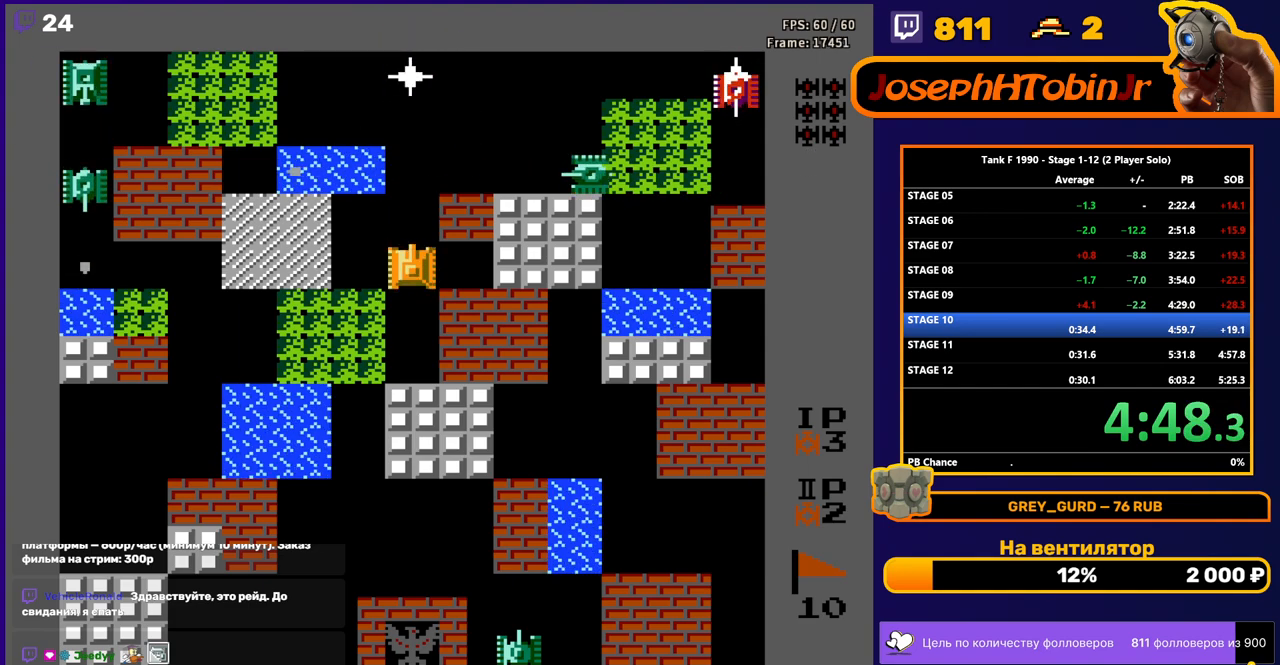
{"buttons": ["B"], "events": [[83, "B", "down"], [83, "DPAD_UP", "up"]]}
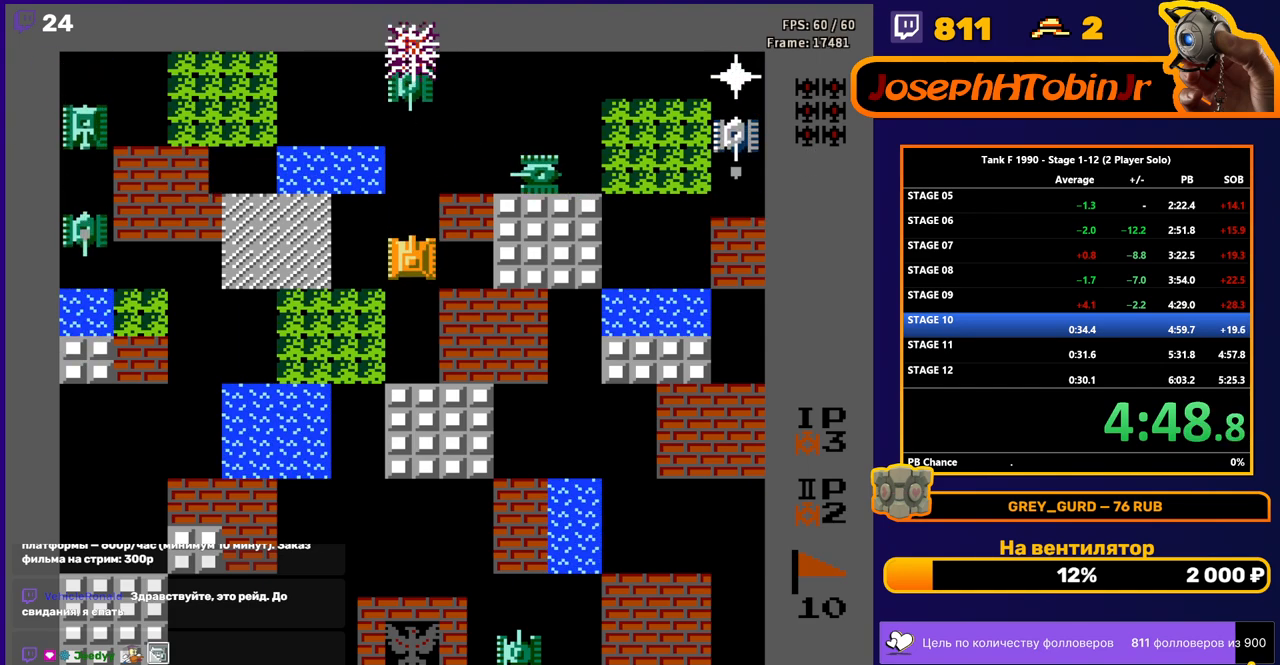
{"buttons": ["DPAD_LEFT"], "events": [[317, "B", "up"], [333, "DPAD_DOWN", "down"], [433, "DPAD_DOWN", "up"], [467, "DPAD_LEFT", "down"]]}
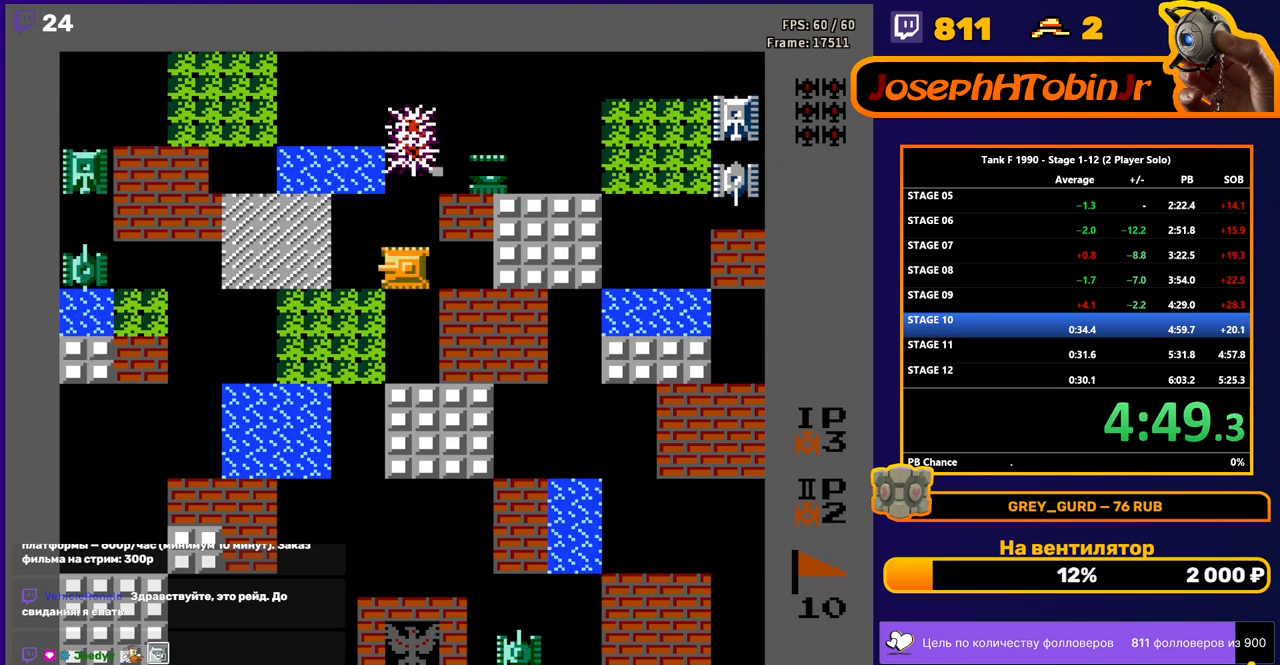
{"buttons": ["B"], "events": [[50, "B", "down"], [83, "DPAD_LEFT", "up"], [233, "DPAD_RIGHT", "down"], [317, "B", "up"], [383, "DPAD_RIGHT", "up"], [383, "DPAD_UP", "down"], [467, "B", "down"], [483, "DPAD_UP", "up"]]}
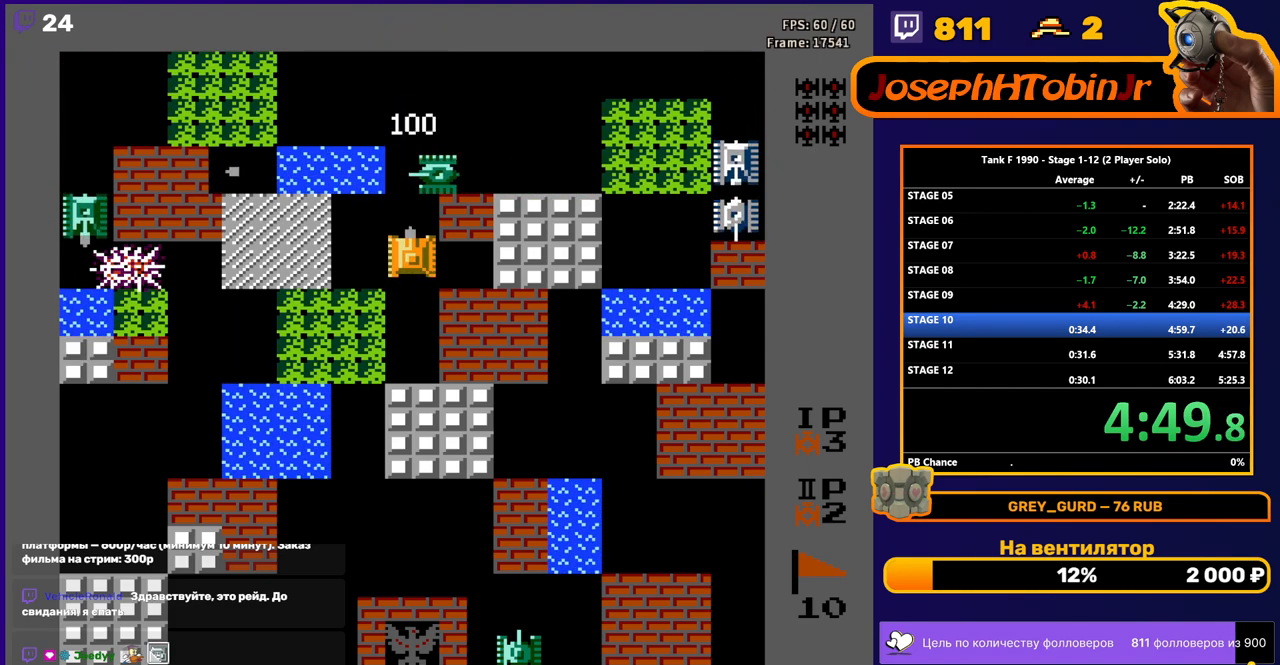
{"buttons": ["B"], "events": [[233, "B", "up"], [233, "DPAD_DOWN", "down"], [300, "DPAD_DOWN", "up"], [333, "DPAD_LEFT", "down"], [417, "B", "down"], [467, "DPAD_LEFT", "up"]]}
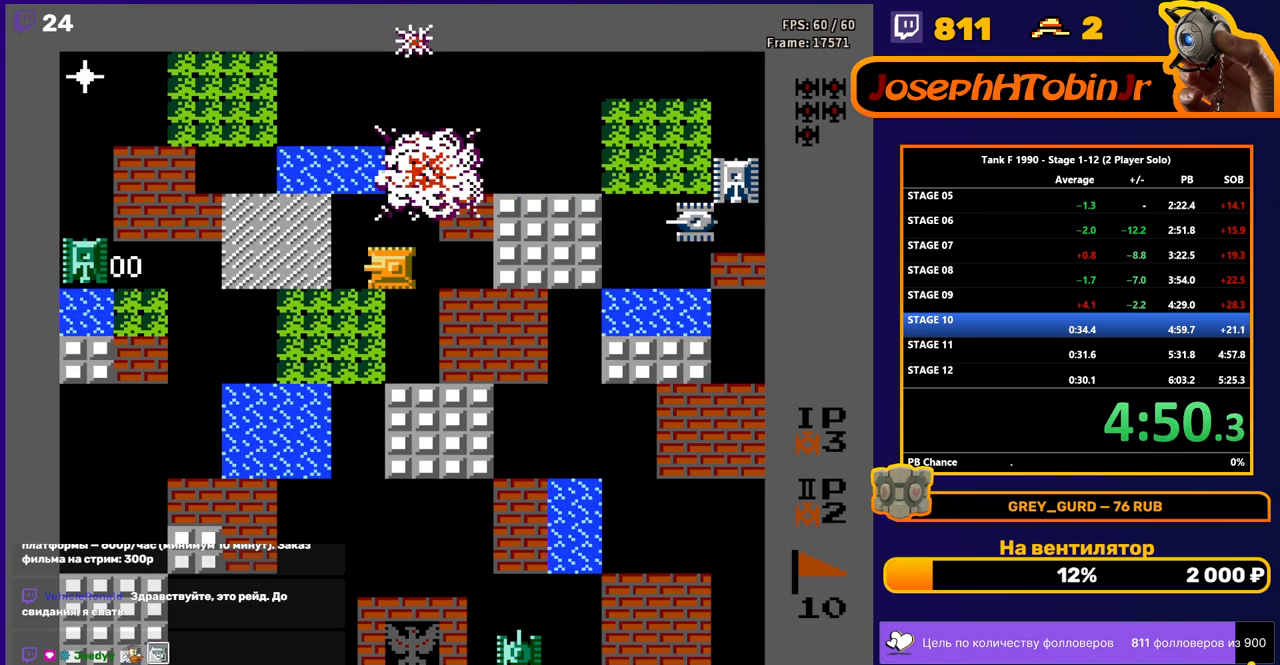
{"buttons": ["DPAD_RIGHT"], "events": [[483, "B", "up"], [483, "DPAD_RIGHT", "down"]]}
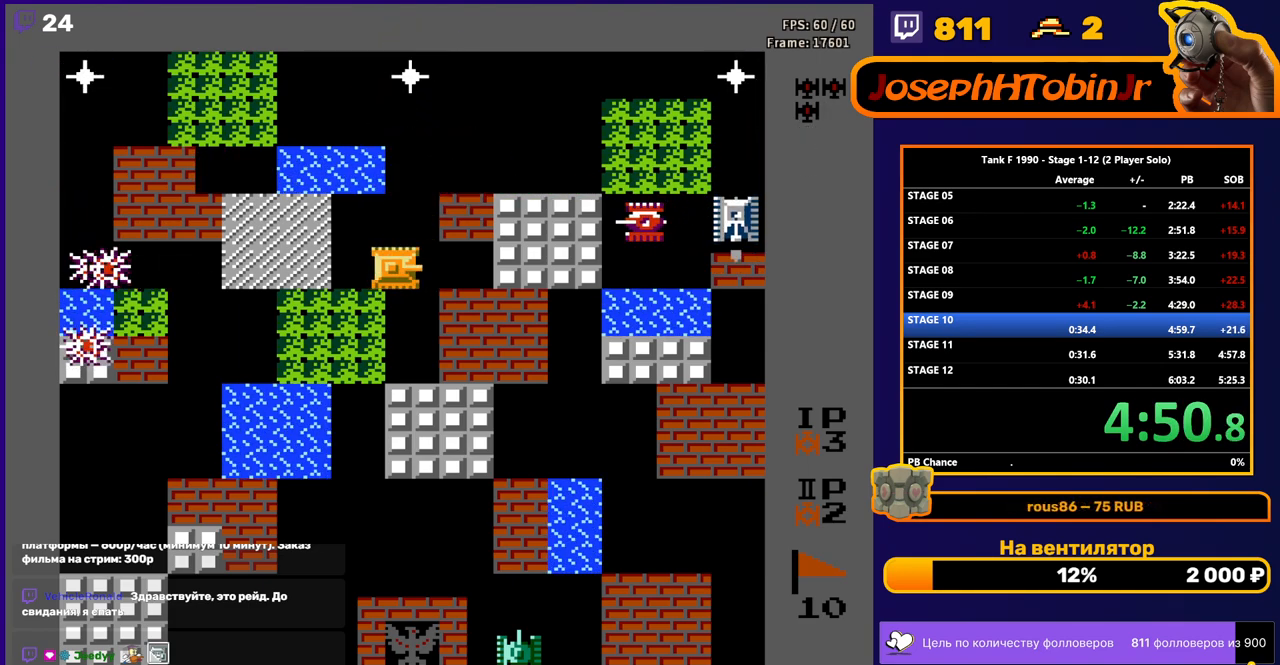
{"buttons": ["B"], "events": [[83, "DPAD_RIGHT", "up"], [183, "B", "down"]]}
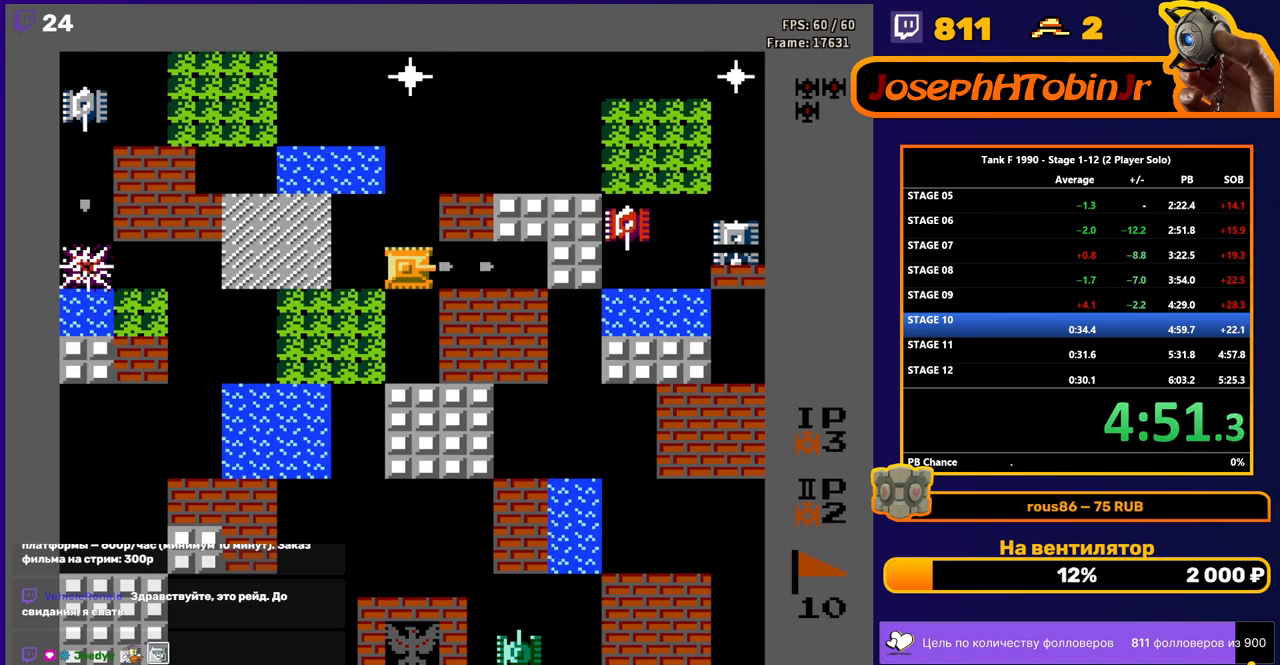
{"buttons": ["DPAD_DOWN"], "events": [[150, "B", "up"], [183, "DPAD_UP", "down"], [233, "B", "down"], [283, "DPAD_UP", "up"], [450, "DPAD_DOWN", "down"], [467, "B", "up"]]}
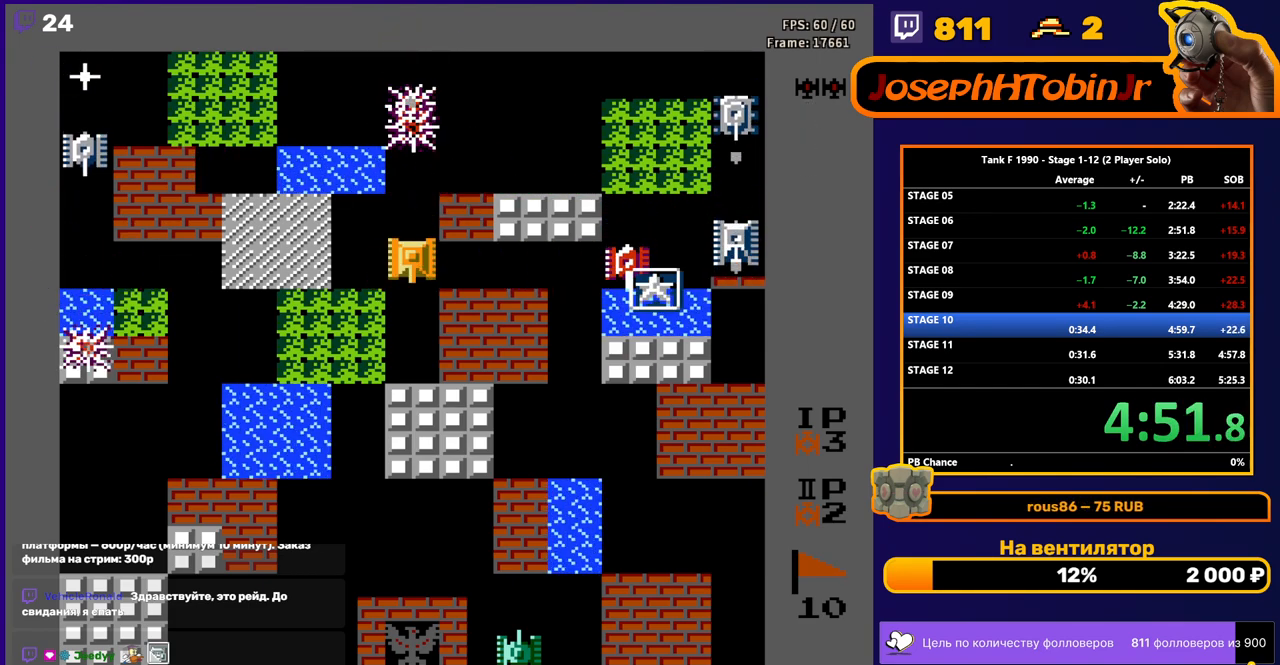
{"buttons": ["B", "DPAD_RIGHT"], "events": [[50, "DPAD_DOWN", "up"], [50, "DPAD_RIGHT", "down"], [83, "B", "down"], [283, "DPAD_RIGHT", "up"], [483, "DPAD_RIGHT", "down"]]}
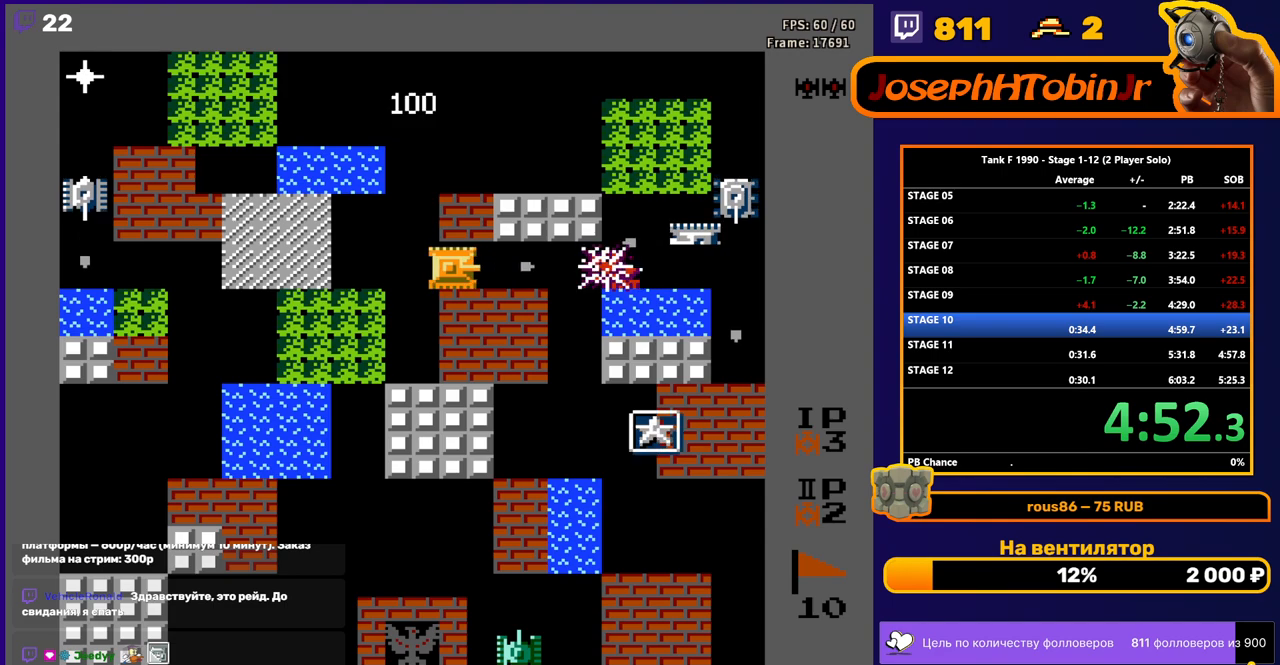
{"buttons": ["B", "DPAD_LEFT"], "events": [[417, "DPAD_RIGHT", "up"], [500, "DPAD_LEFT", "down"]]}
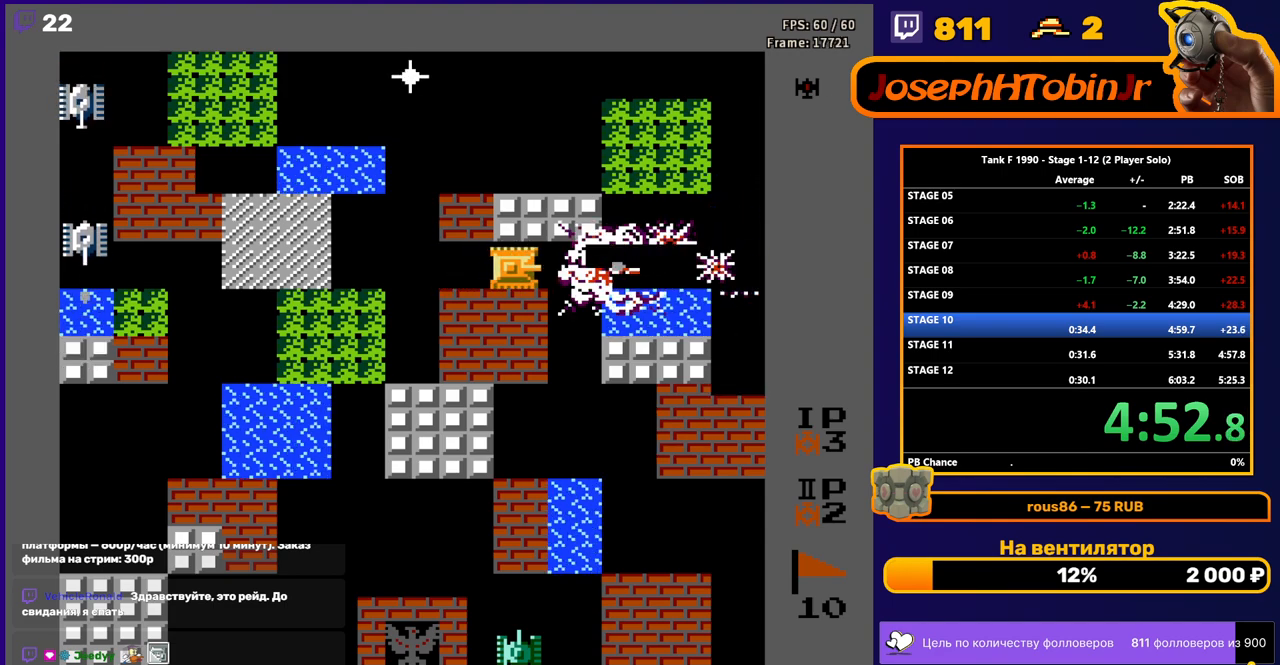
{"buttons": ["B", "DPAD_LEFT"], "events": [[17, "B", "up"], [100, "B", "down"]]}
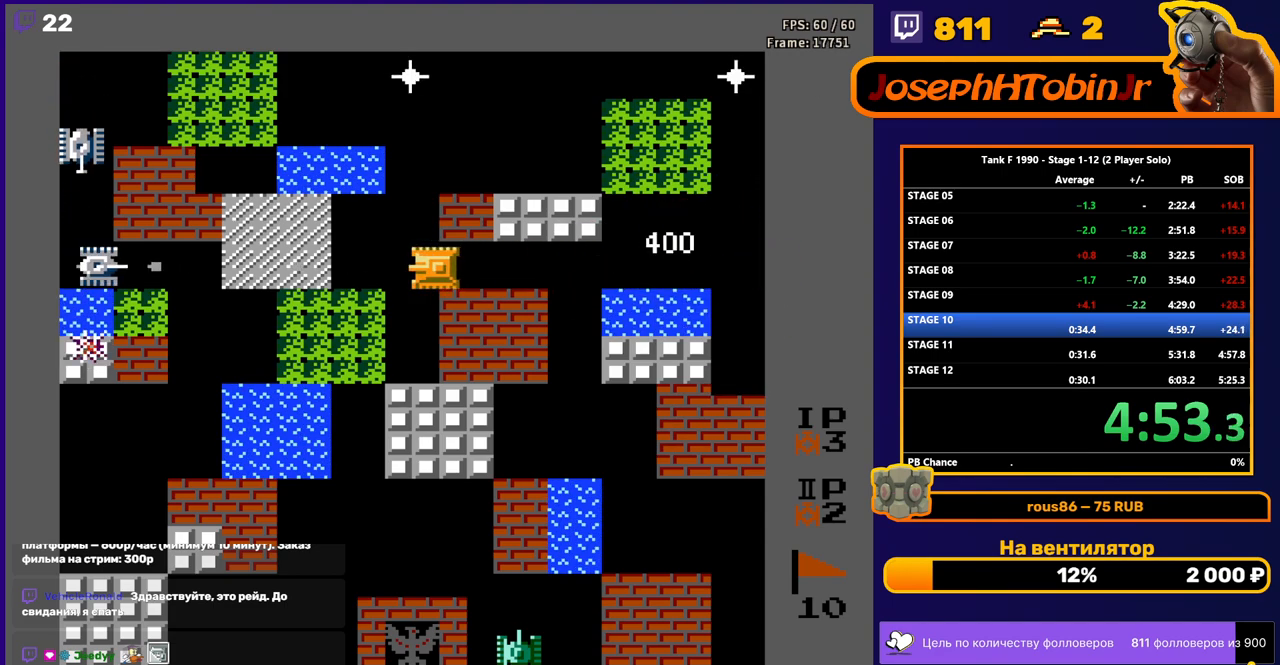
{"buttons": ["B"], "events": [[17, "B", "up"], [150, "DPAD_UP", "down"], [167, "DPAD_LEFT", "up"], [200, "B", "down"], [250, "DPAD_UP", "up"]]}
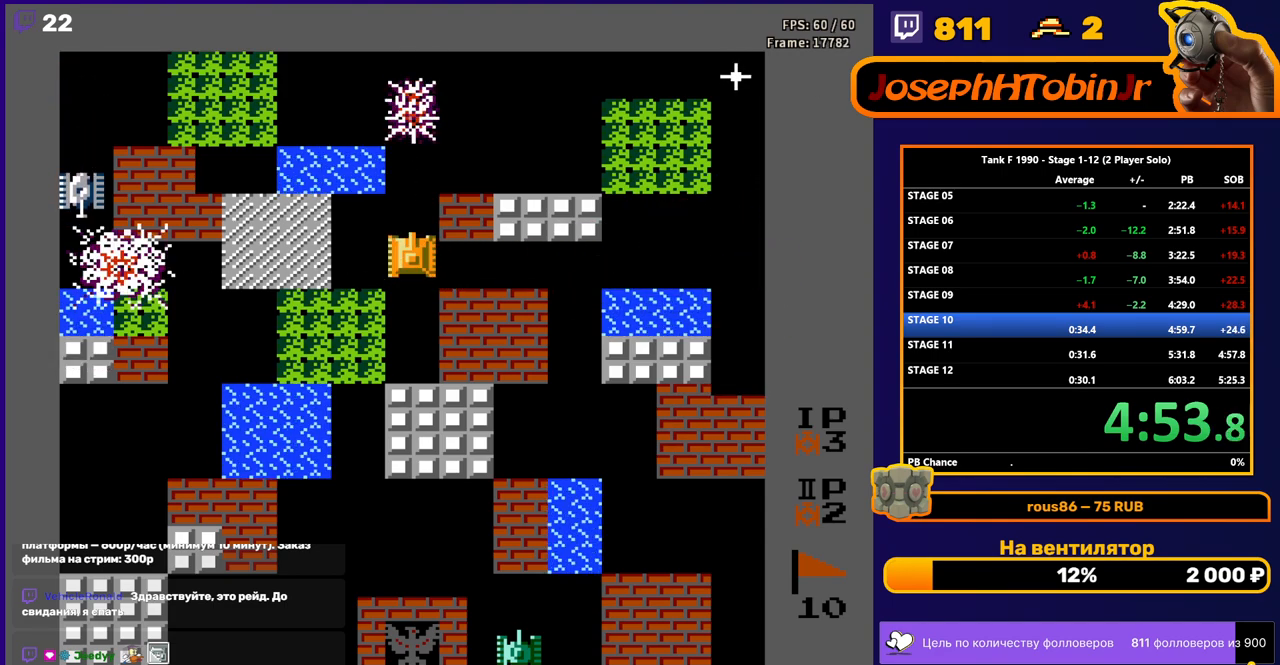
{"buttons": [], "events": [[67, "DPAD_DOWN", "down"], [100, "B", "up"], [167, "DPAD_DOWN", "up"], [167, "DPAD_RIGHT", "down"], [500, "DPAD_RIGHT", "up"]]}
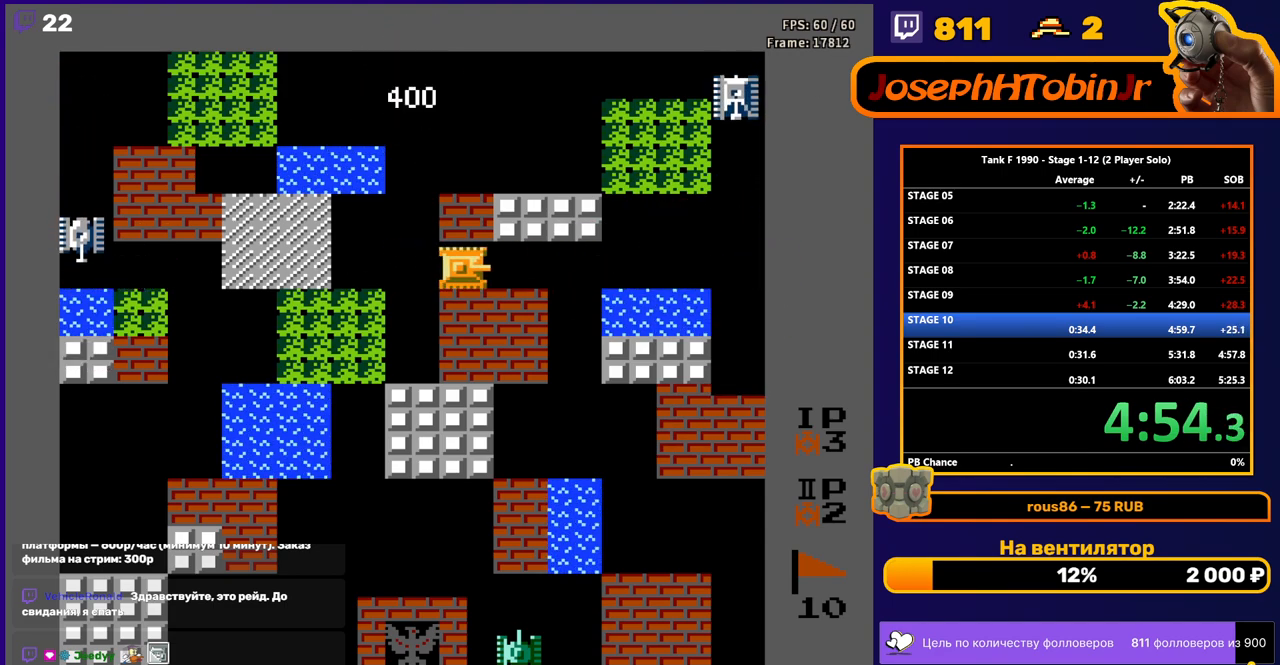
{"buttons": ["DPAD_RIGHT"], "events": [[17, "DPAD_LEFT", "down"], [117, "A", "down"], [150, "DPAD_LEFT", "up"], [150, "DPAD_UP", "down"], [183, "DPAD_RIGHT", "down"], [183, "DPAD_UP", "up"], [200, "A", "up"]]}
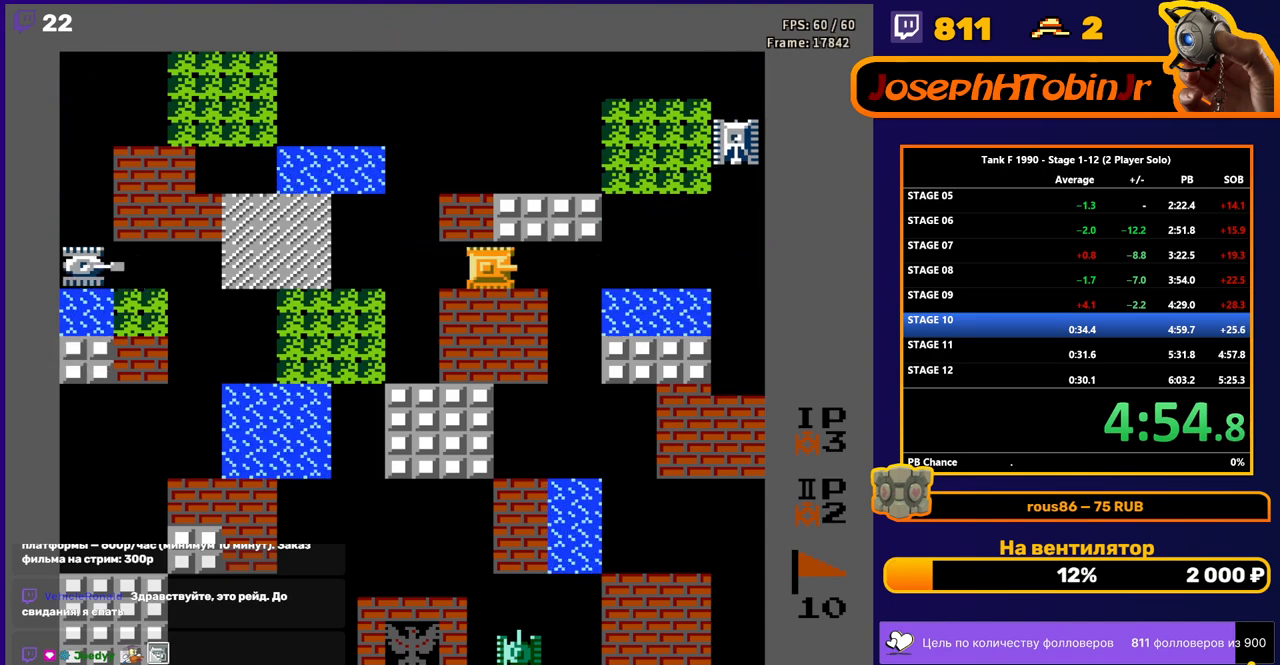
{"buttons": ["DPAD_UP"], "events": [[83, "DPAD_UP", "down"], [100, "DPAD_RIGHT", "up"], [167, "B", "down"], [300, "B", "up"]]}
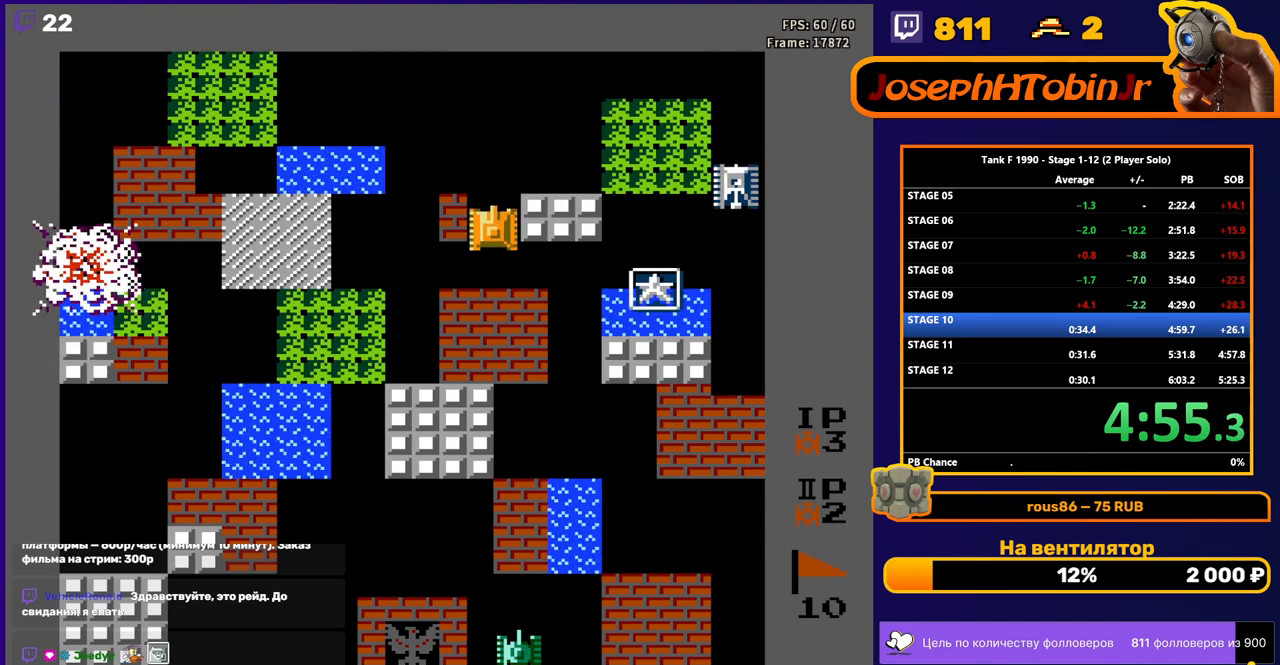
{"buttons": ["B", "DPAD_RIGHT"], "events": [[33, "DPAD_RIGHT", "down"], [50, "B", "down"], [50, "DPAD_UP", "up"]]}
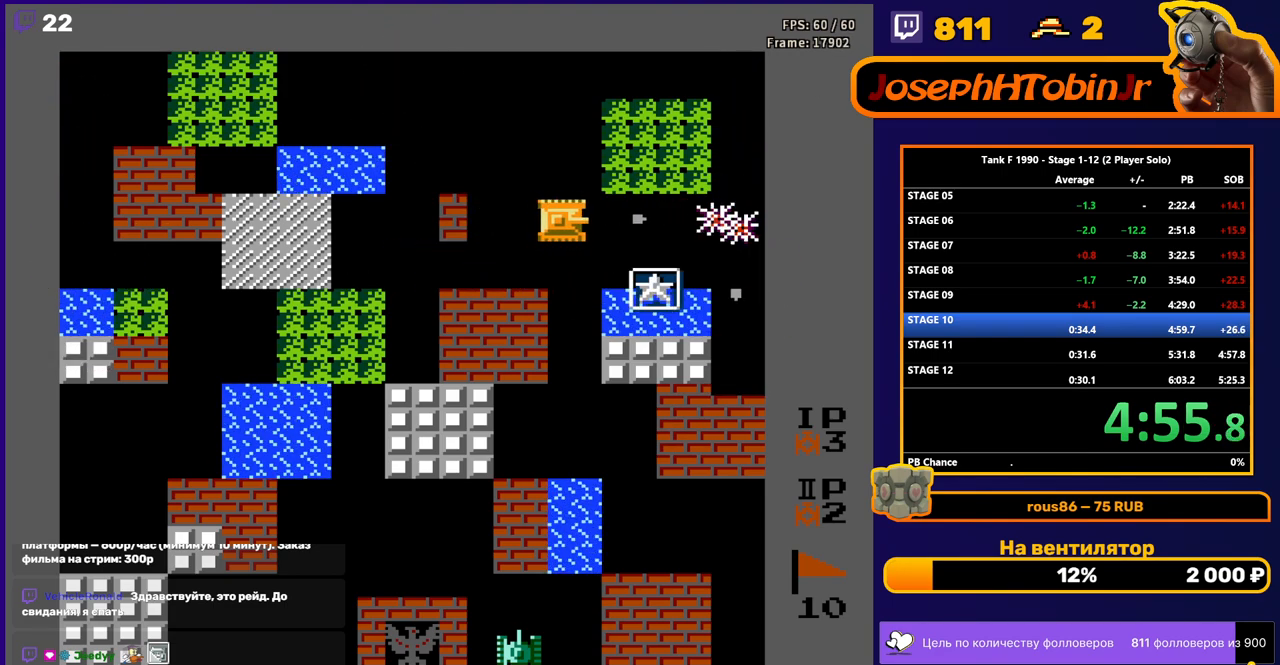
{"buttons": [], "events": [[33, "B", "up"], [33, "DPAD_DOWN", "down"], [50, "DPAD_RIGHT", "up"], [350, "DPAD_DOWN", "up"], [367, "DPAD_RIGHT", "down"], [483, "DPAD_RIGHT", "up"]]}
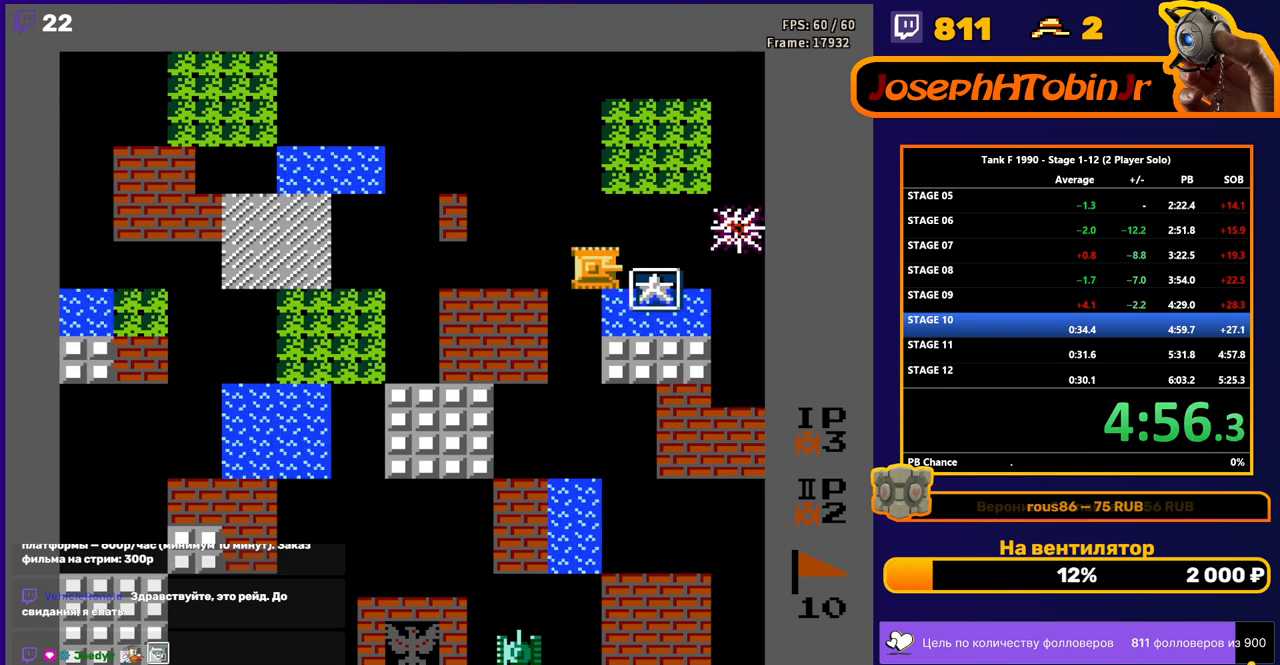
{"buttons": [], "events": [[83, "DPAD_LEFT", "down"], [283, "DPAD_LEFT", "up"]]}